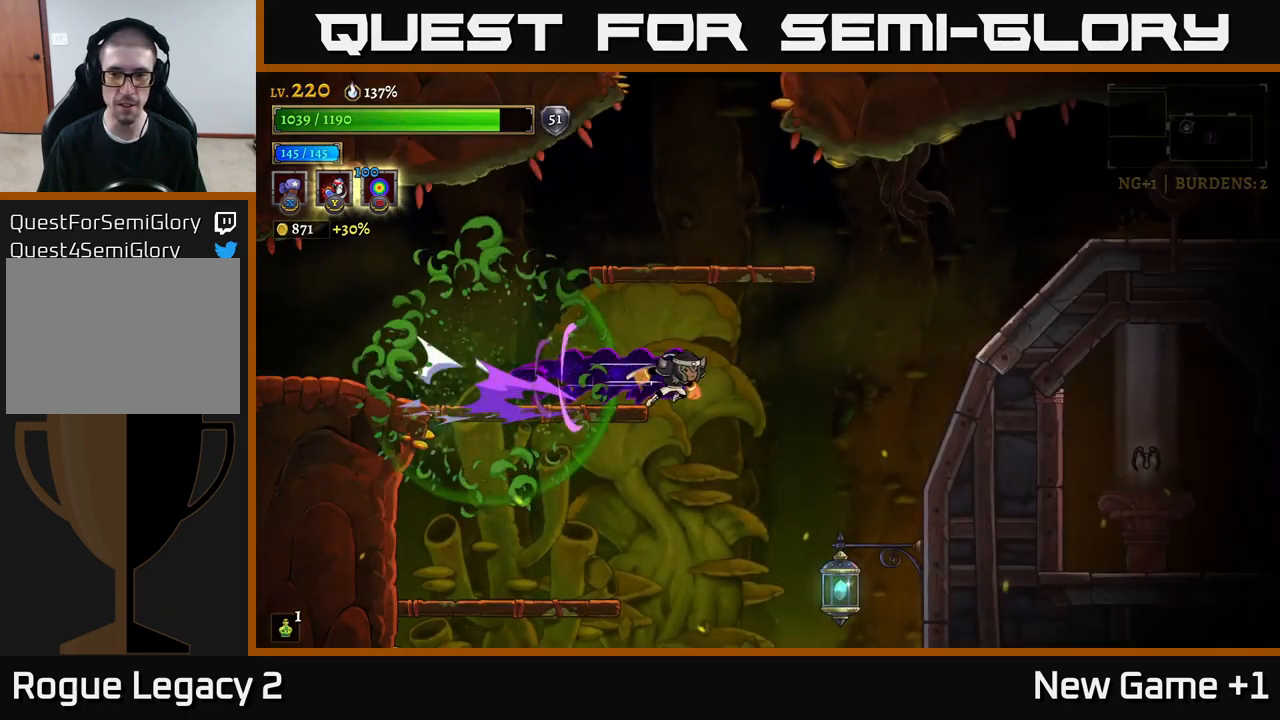
Gameplay with a controller (Xbox layout); each line is a JSON object with the inputs held at the frame after it. "events" lists button and stick changes between this image and that frame as [ms after this image, input, new state], when the widget could be followed in between.
{"buttons": [], "left_stick": "right", "right_stick": "center", "events": [[83, "R2", "up"], [167, "A", "down"], [417, "A", "up"]]}
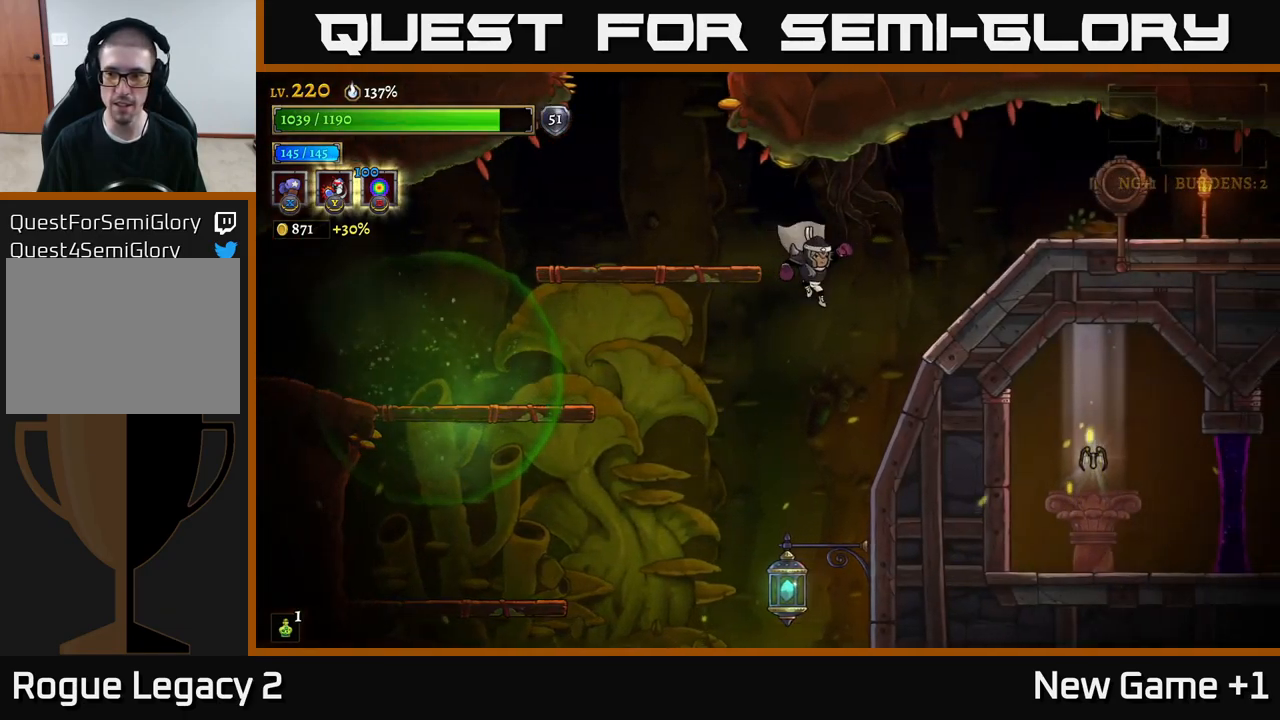
{"buttons": ["A", "X"], "left_stick": "right", "right_stick": "center", "events": [[133, "A", "down"], [367, "X", "down"]]}
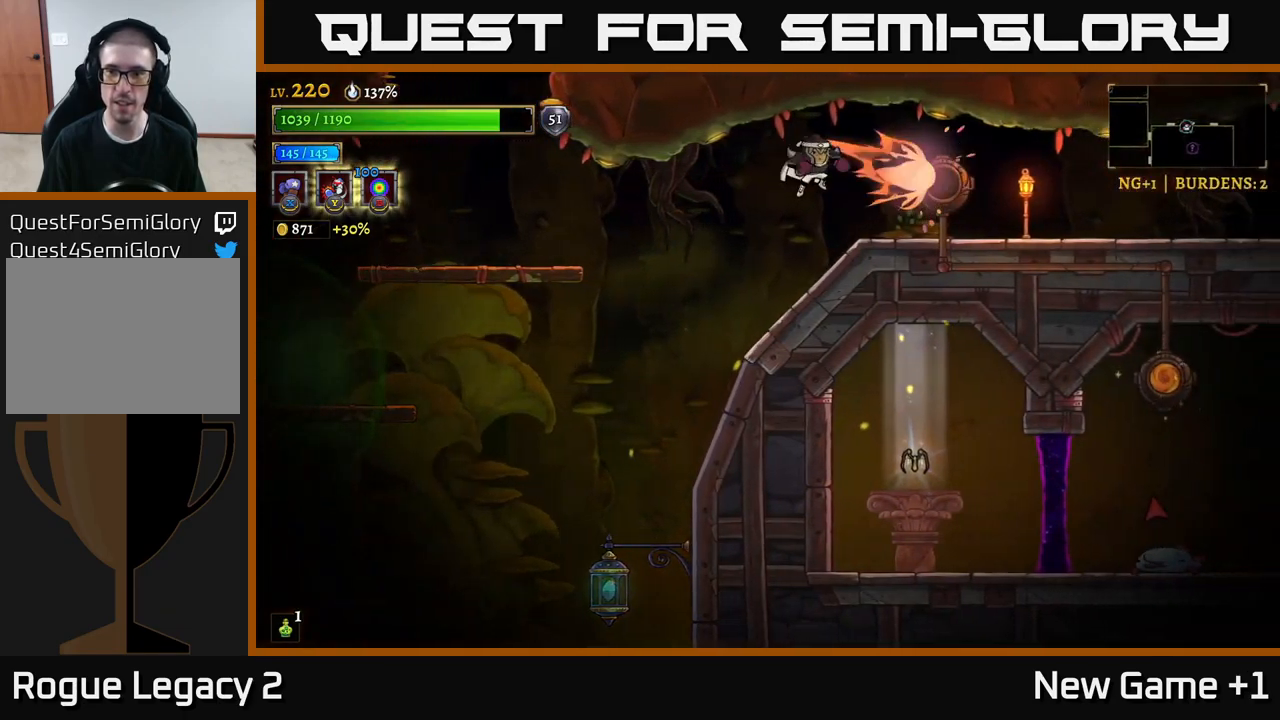
{"buttons": [], "left_stick": "right", "right_stick": "center", "events": [[83, "A", "up"], [83, "X", "up"], [183, "X", "down"], [333, "X", "up"]]}
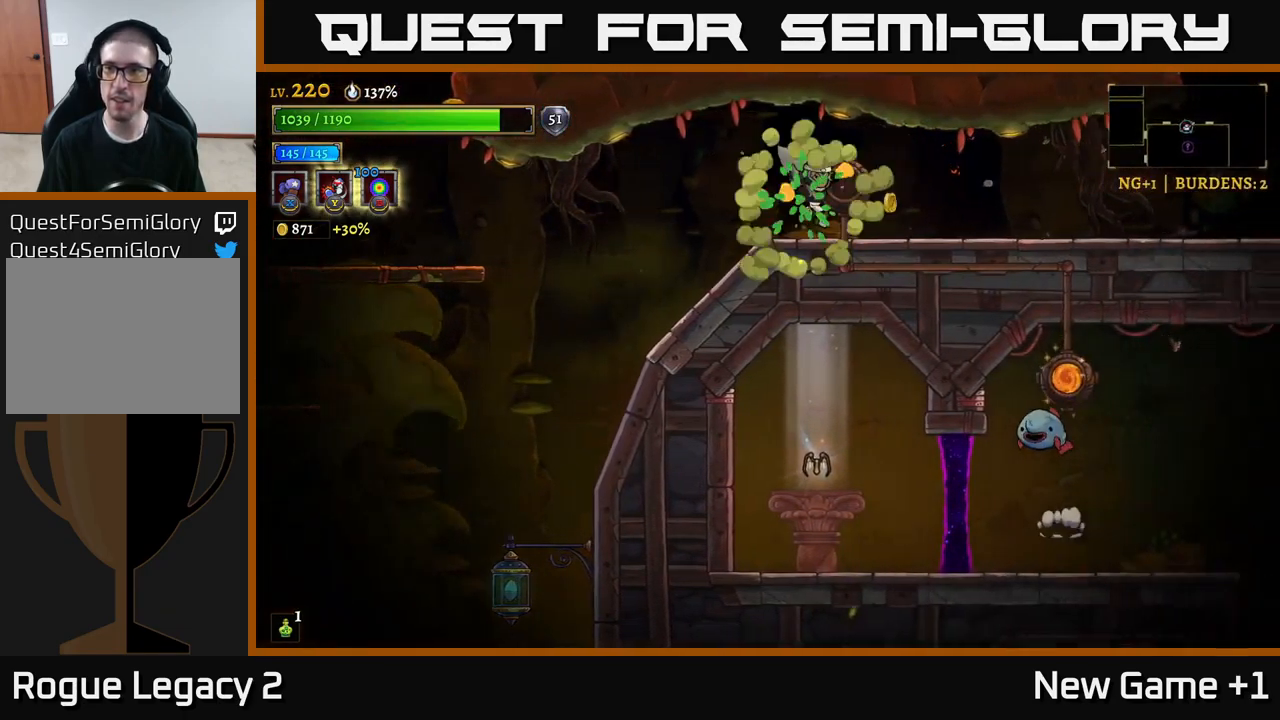
{"buttons": [], "left_stick": "right", "right_stick": "center", "events": [[33, "R2", "down"], [233, "R2", "up"]]}
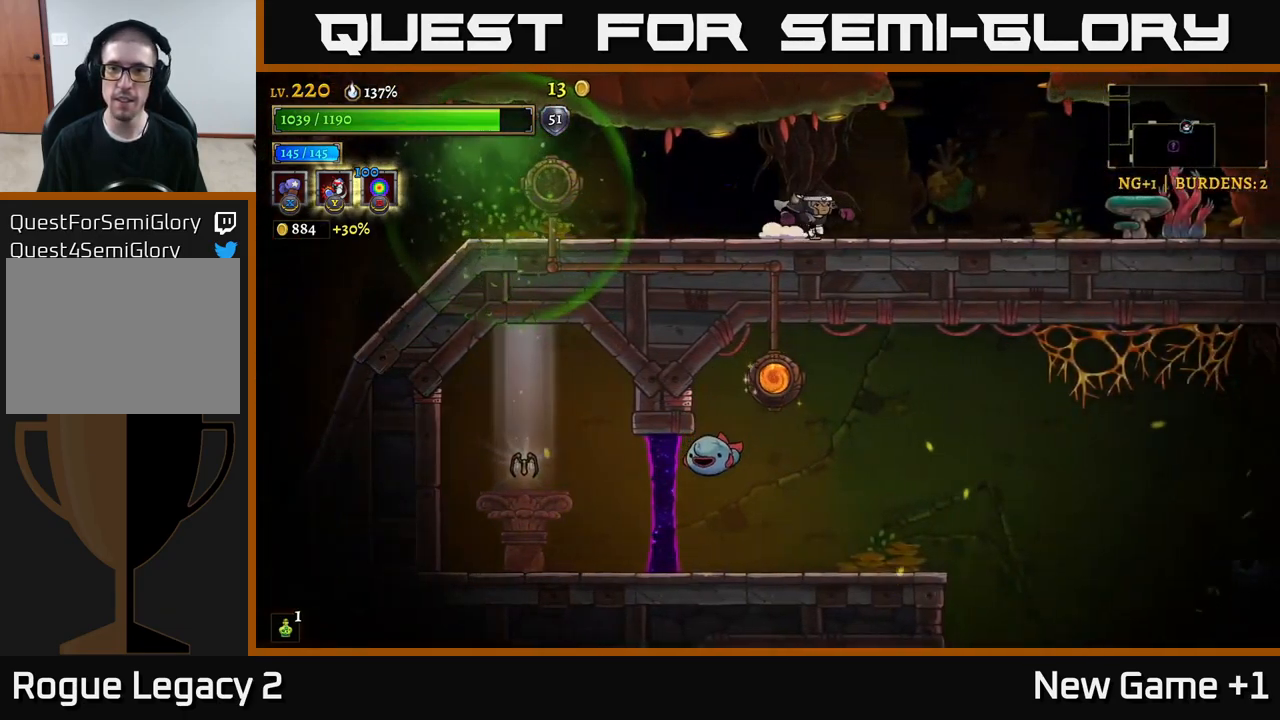
{"buttons": [], "left_stick": "right", "right_stick": "center", "events": []}
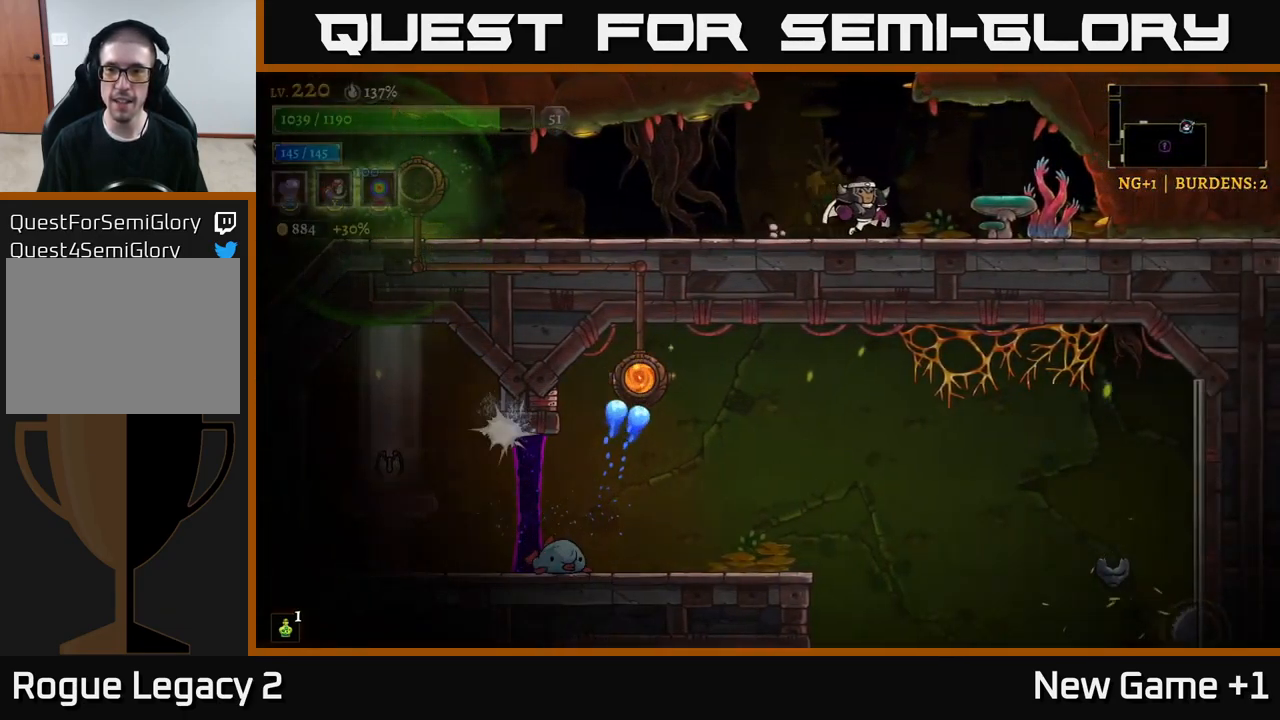
{"buttons": [], "left_stick": "right", "right_stick": "center", "events": [[183, "X", "down"], [283, "X", "up"]]}
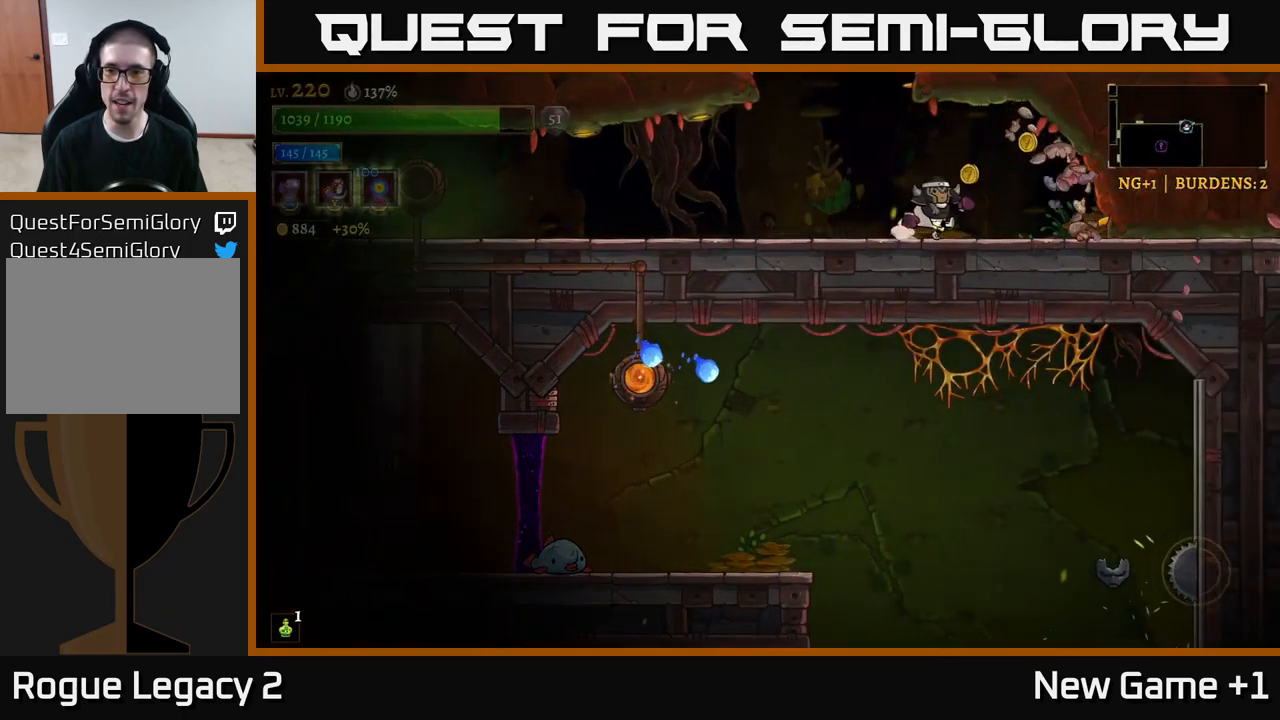
{"buttons": [], "left_stick": "left", "right_stick": "center", "events": [[350, "left_stick", "left"]]}
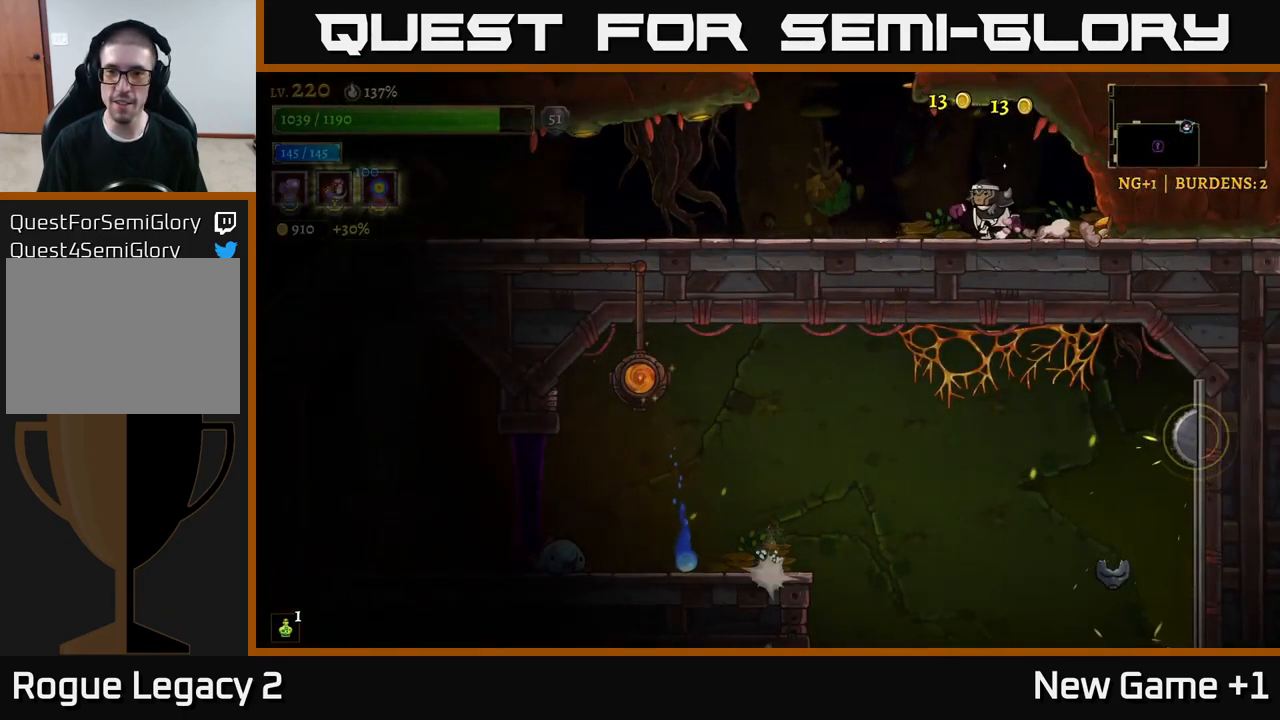
{"buttons": ["A"], "left_stick": "left", "right_stick": "center", "events": [[317, "A", "down"]]}
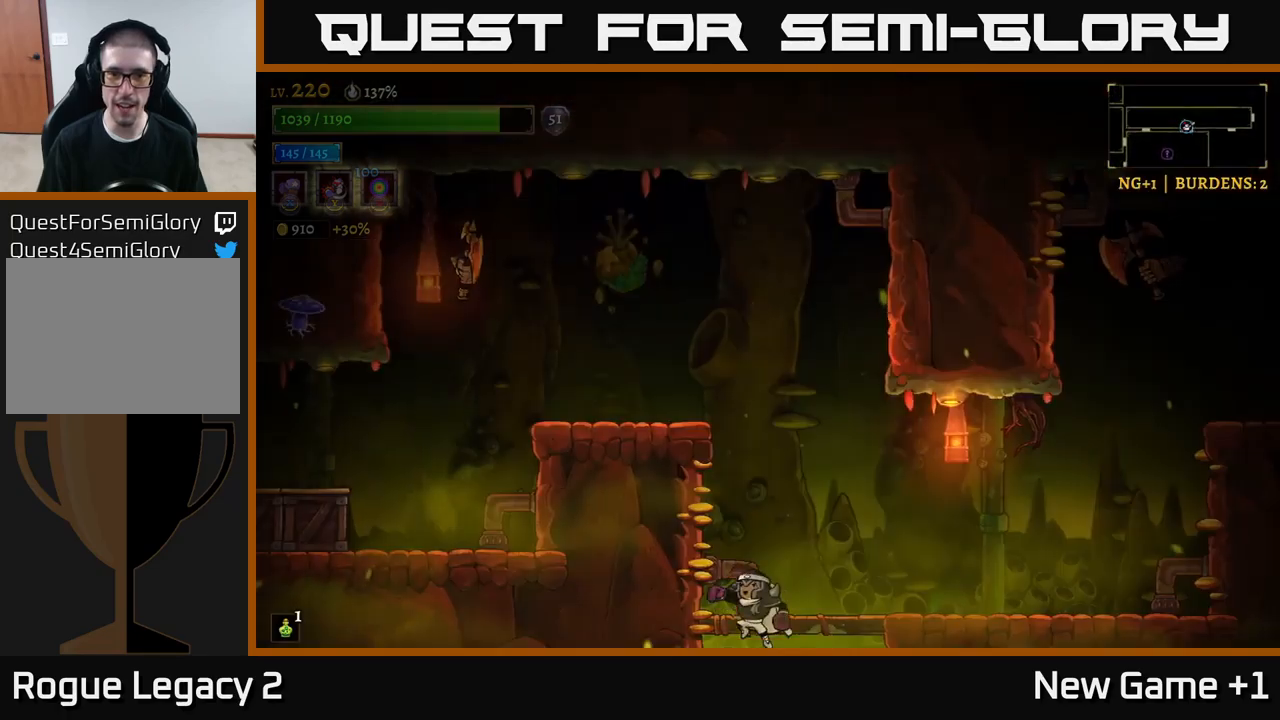
{"buttons": [], "left_stick": "center", "right_stick": "center", "events": [[67, "left_stick", "center"], [317, "A", "up"]]}
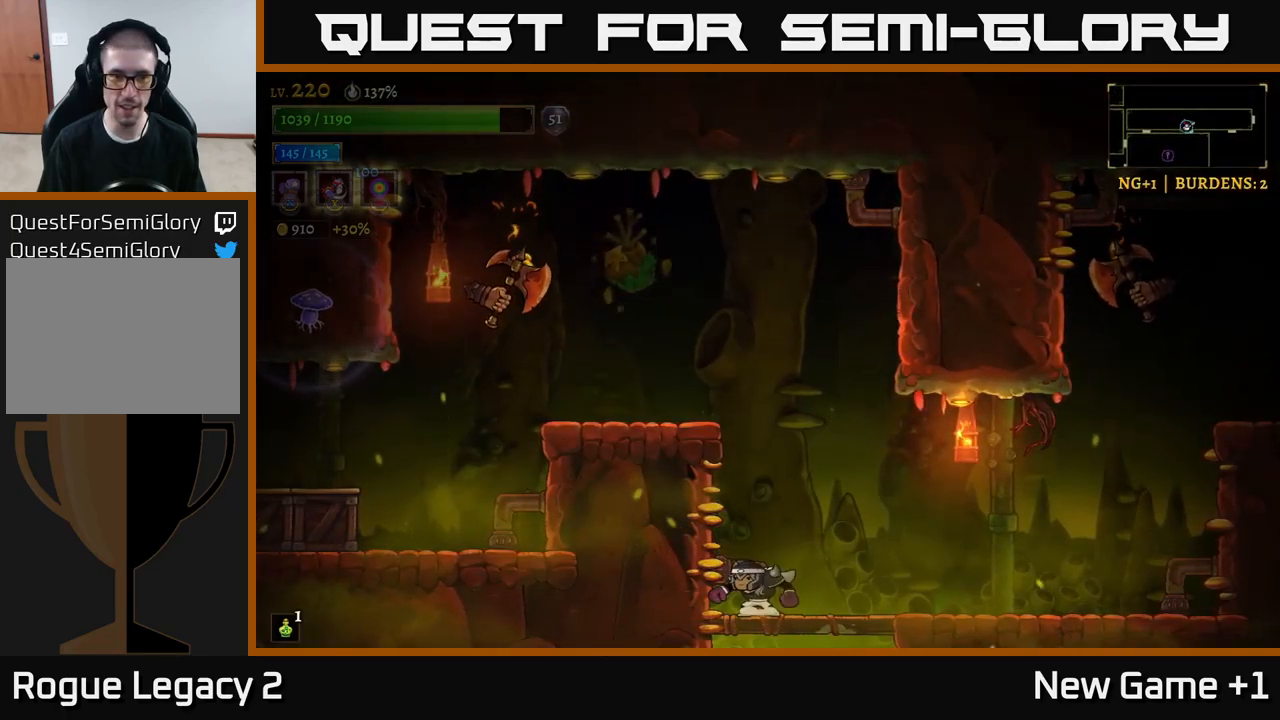
{"buttons": ["A", "X"], "left_stick": "left", "right_stick": "center", "events": [[67, "A", "down"], [234, "left_stick", "left"], [267, "A", "up"], [317, "A", "down"], [450, "X", "down"]]}
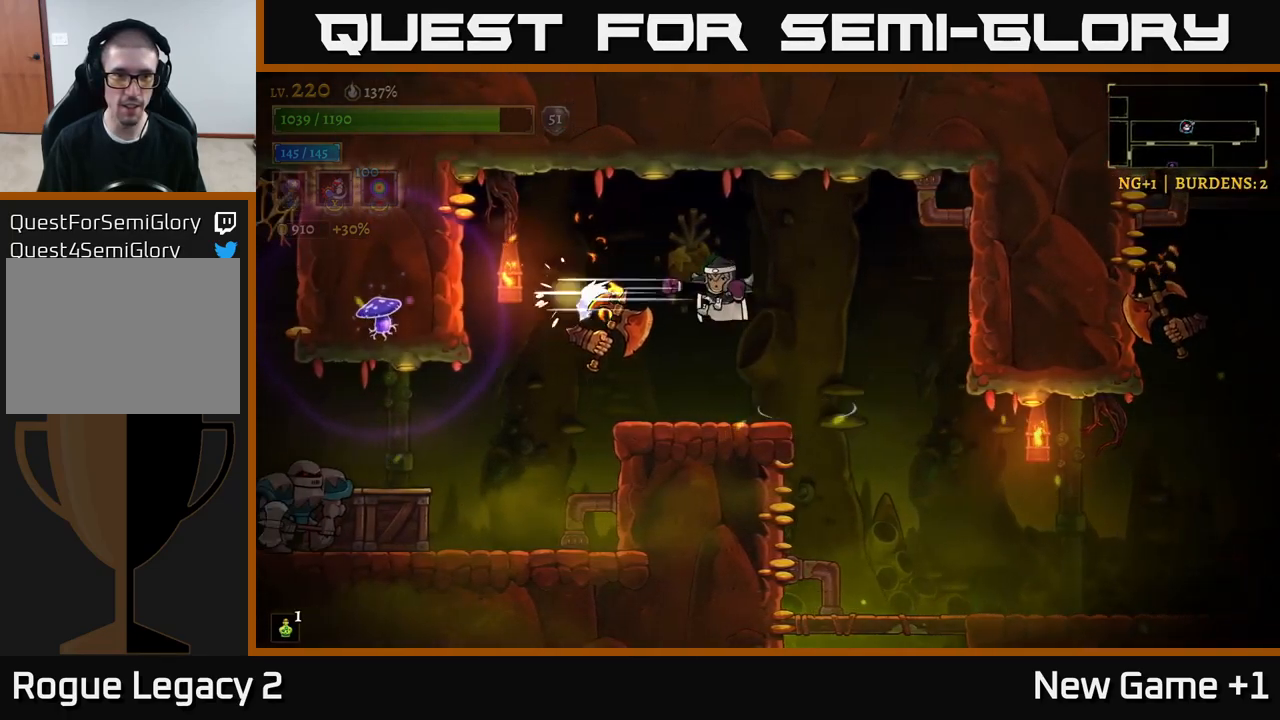
{"buttons": ["X"], "left_stick": "center", "right_stick": "center", "events": [[17, "A", "up"], [50, "left_stick", "center"]]}
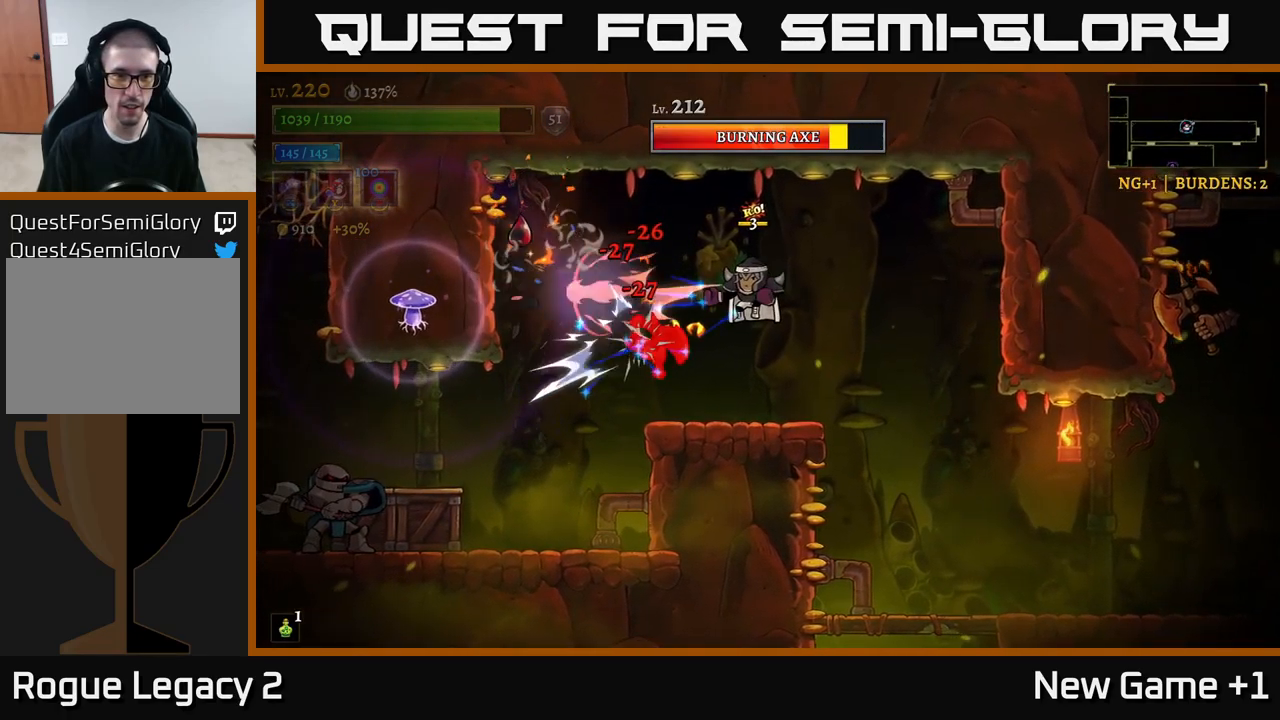
{"buttons": ["X"], "left_stick": "down-left", "right_stick": "center", "events": [[434, "left_stick", "down-left"]]}
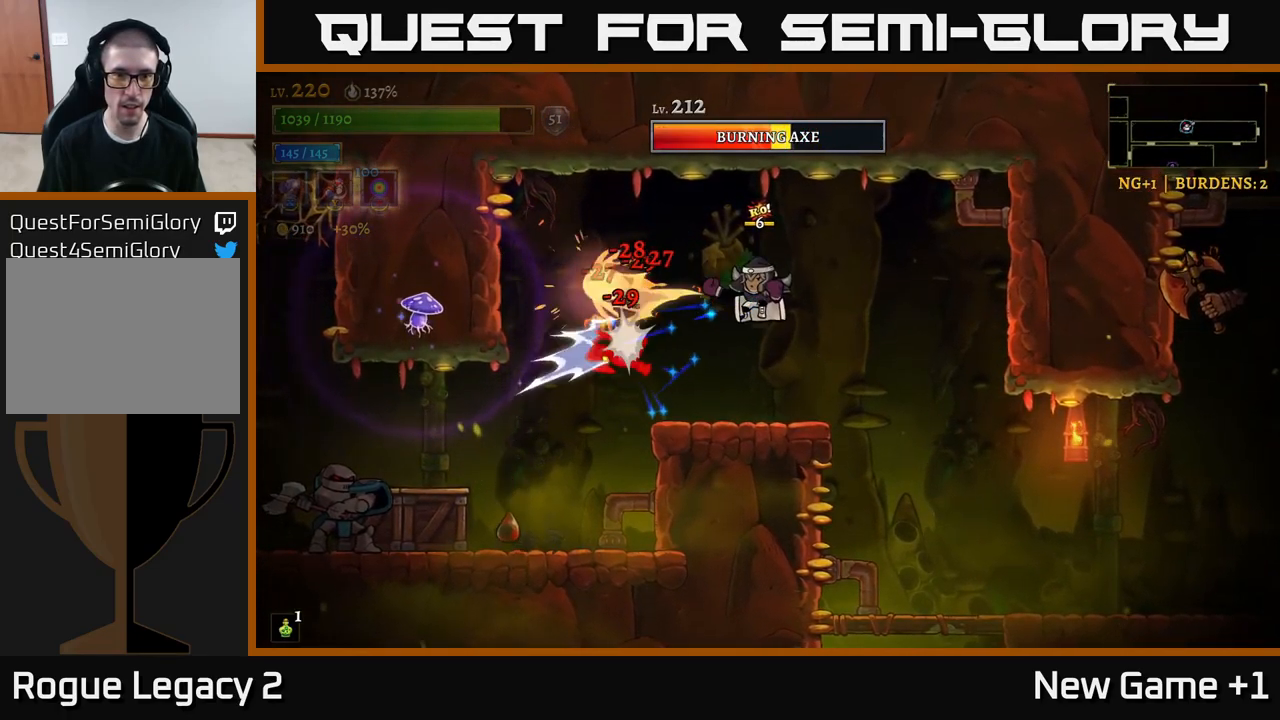
{"buttons": [], "left_stick": "right", "right_stick": "center", "events": [[67, "X", "up"], [117, "Y", "down"], [234, "Y", "up"], [434, "left_stick", "right"]]}
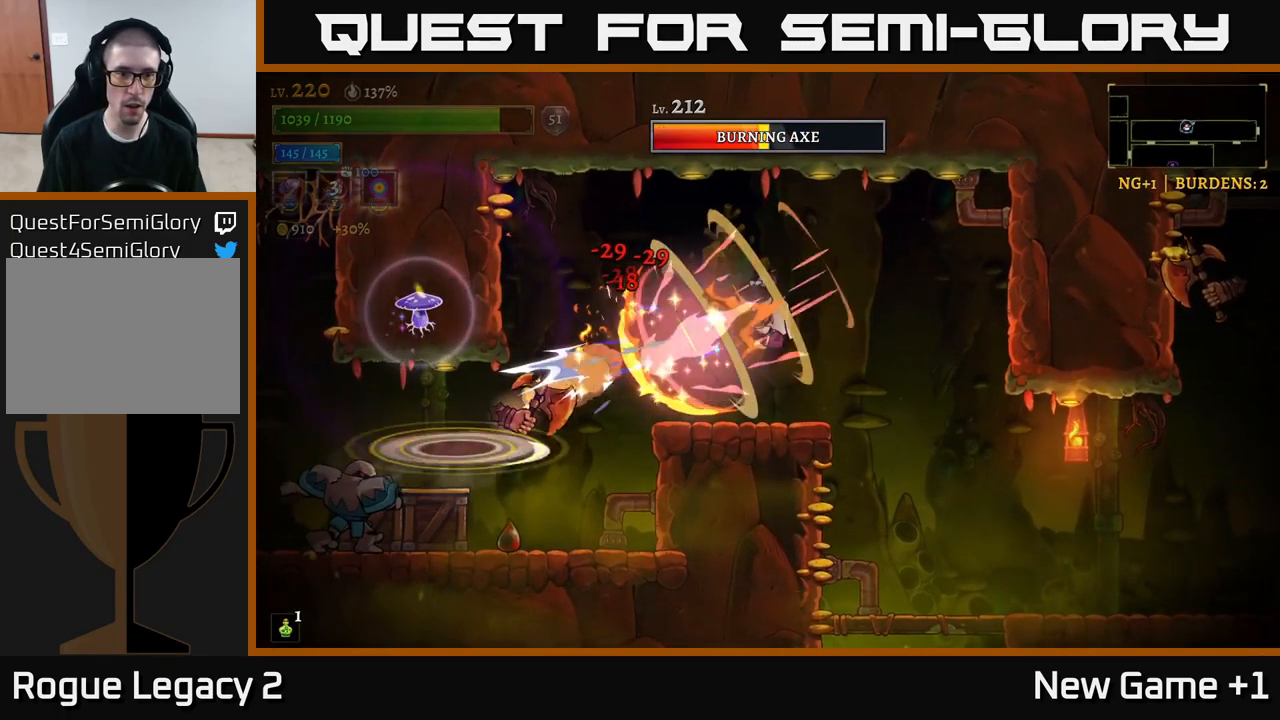
{"buttons": [], "left_stick": "right", "right_stick": "center", "events": []}
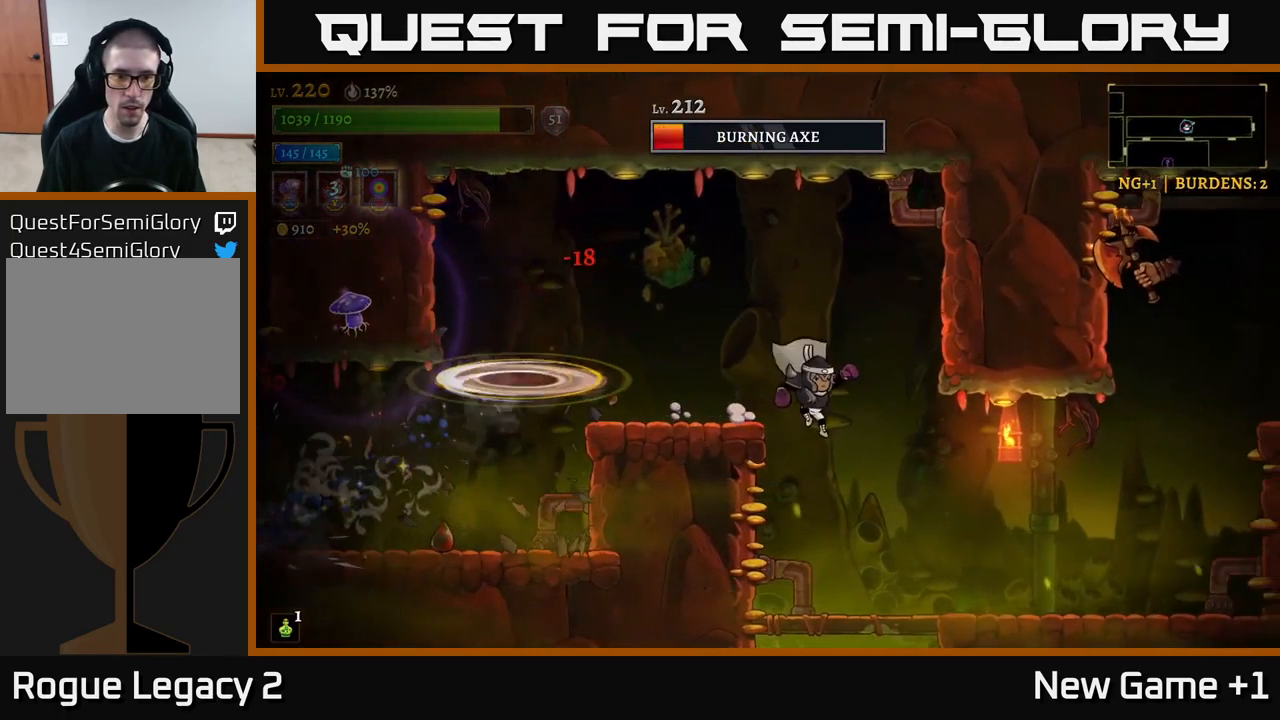
{"buttons": ["A"], "left_stick": "left", "right_stick": "center", "events": [[234, "left_stick", "center"], [300, "left_stick", "left"], [484, "A", "down"]]}
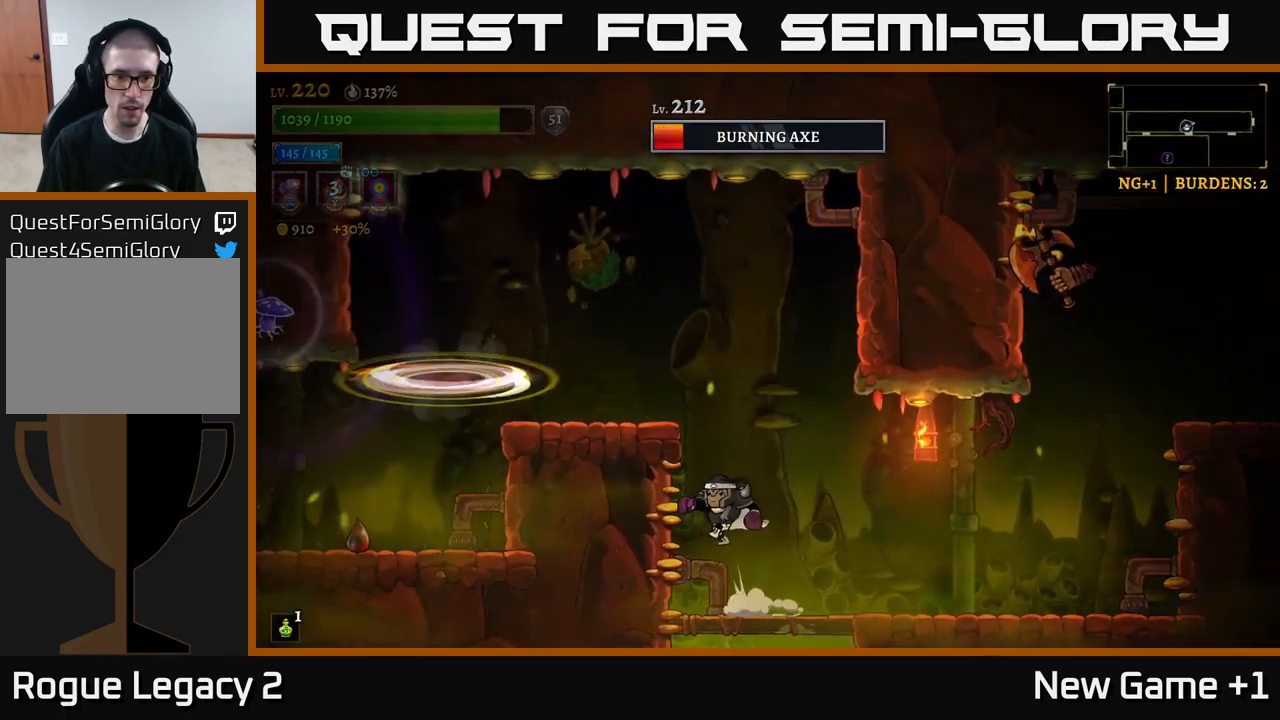
{"buttons": [], "left_stick": "left", "right_stick": "center", "events": [[34, "left_stick", "center"], [167, "left_stick", "left"], [434, "A", "up"]]}
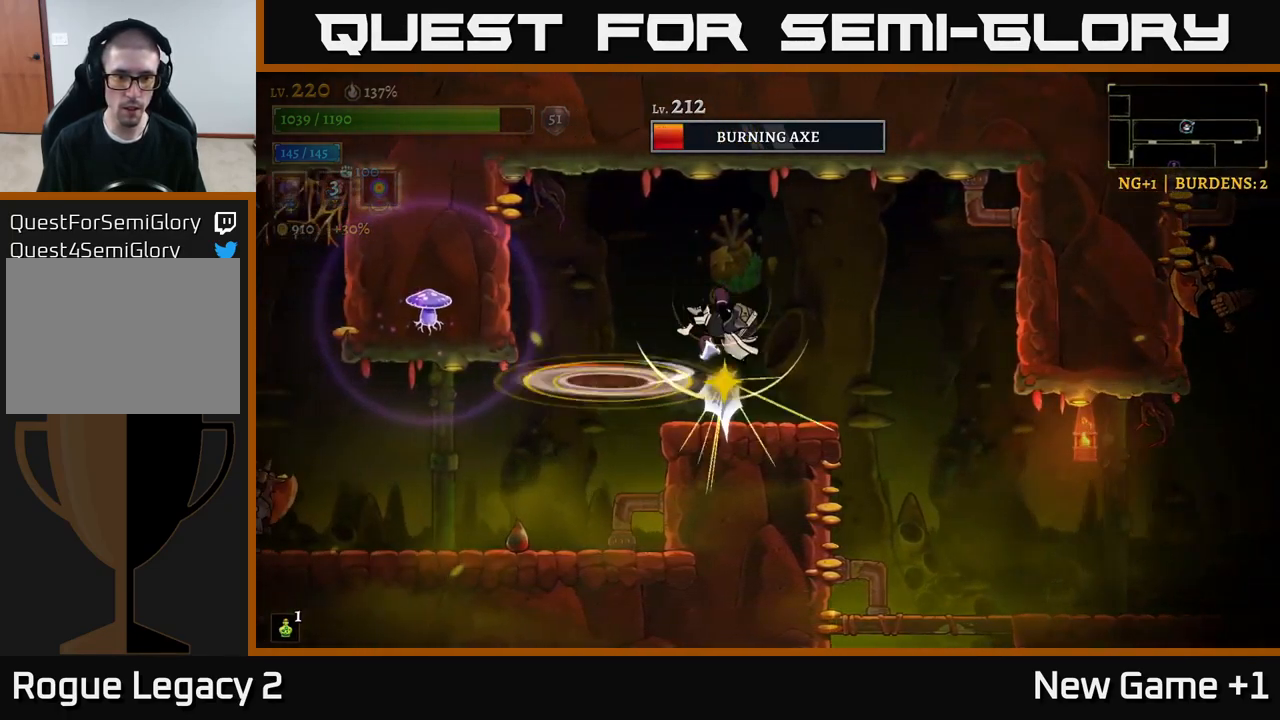
{"buttons": [], "left_stick": "center", "right_stick": "center", "events": [[17, "L1", "down"], [200, "L1", "up"], [267, "left_stick", "center"]]}
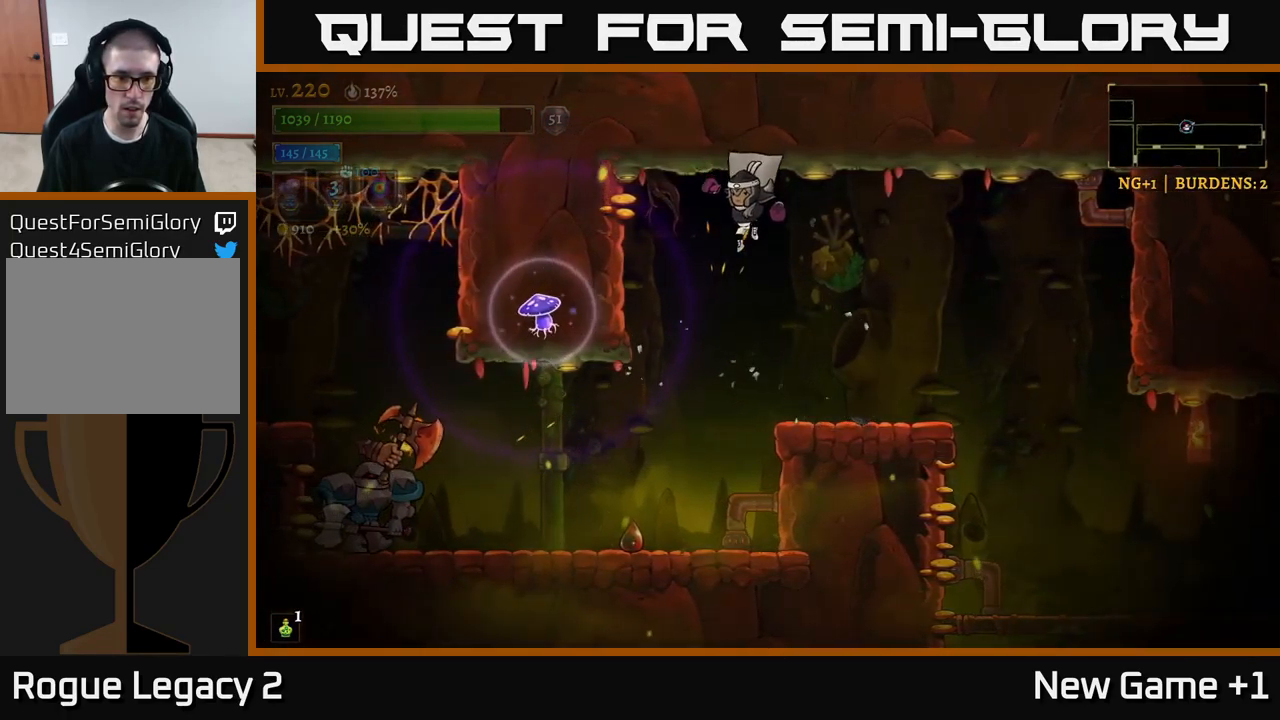
{"buttons": [], "left_stick": "left", "right_stick": "center", "events": [[234, "left_stick", "left"]]}
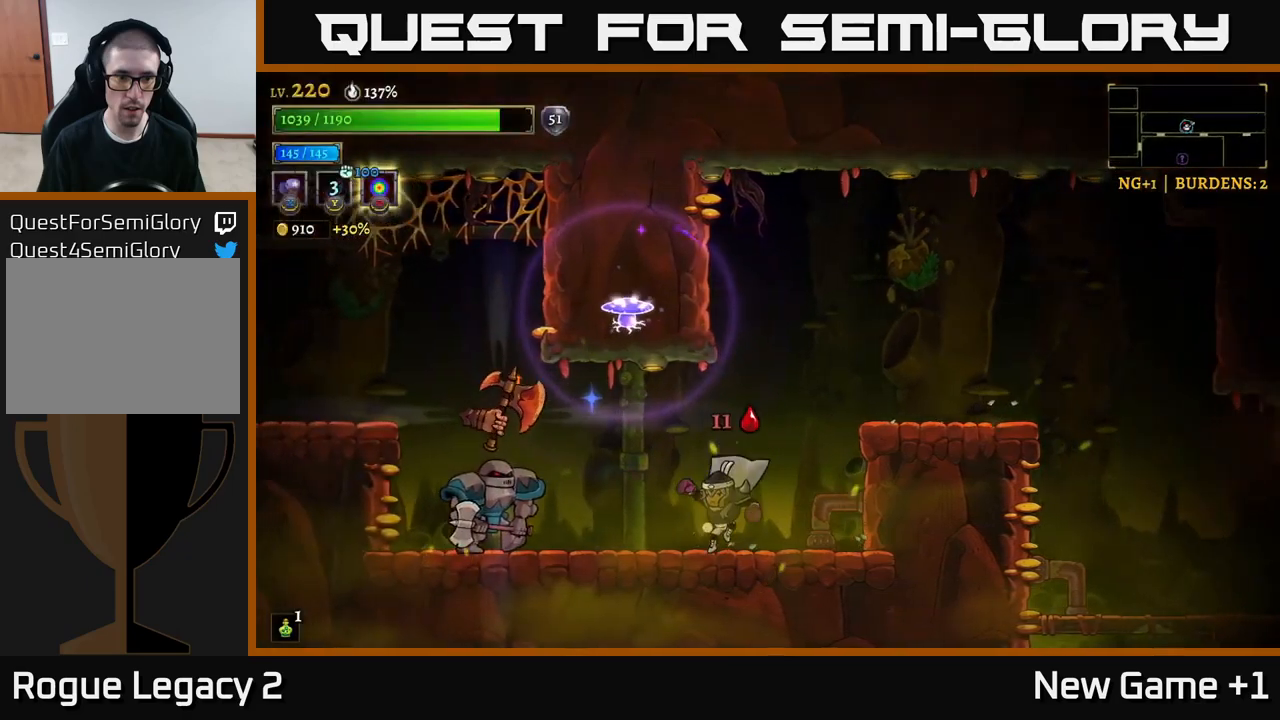
{"buttons": ["X"], "left_stick": "center", "right_stick": "center", "events": [[133, "X", "down"], [300, "left_stick", "center"]]}
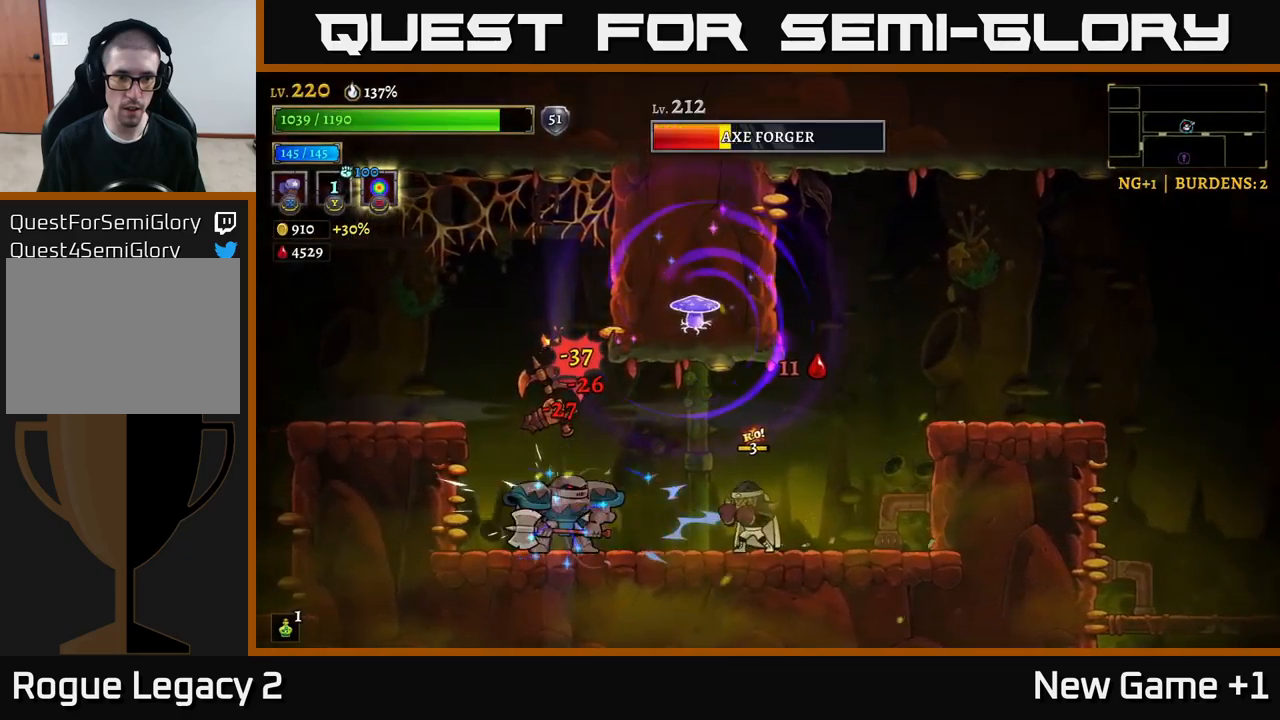
{"buttons": ["X"], "left_stick": "center", "right_stick": "center", "events": []}
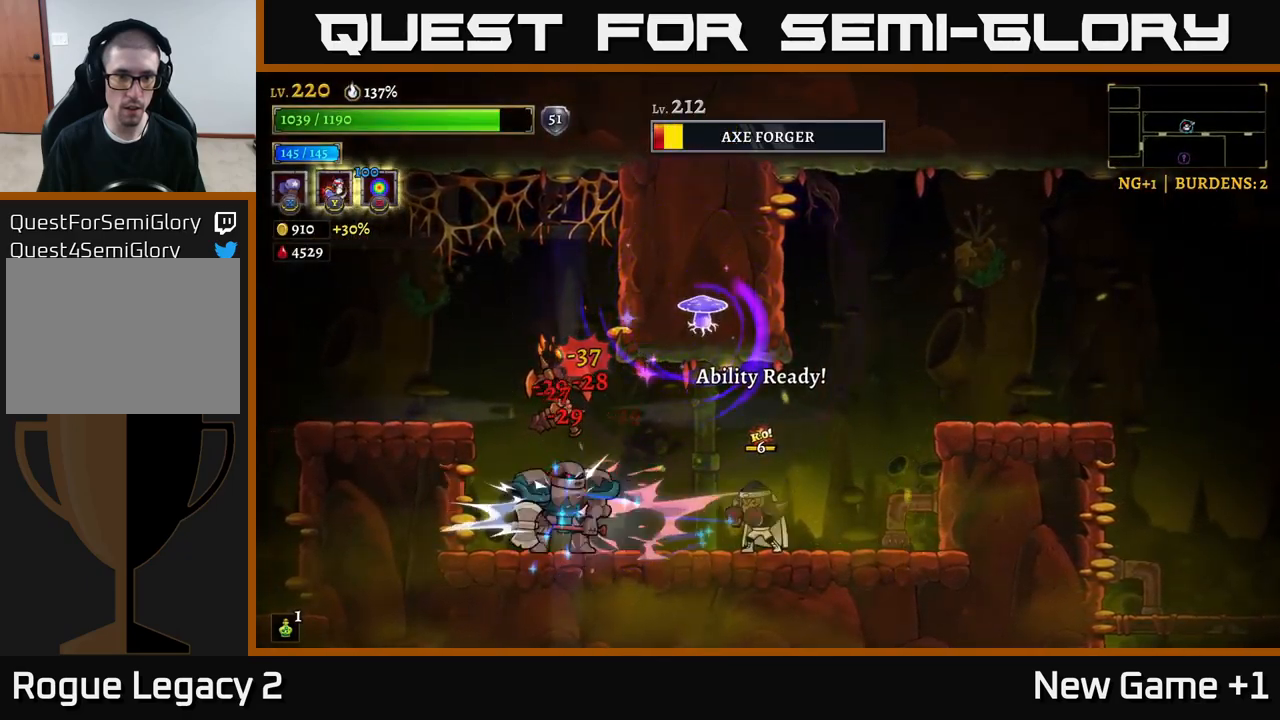
{"buttons": [], "left_stick": "left", "right_stick": "center", "events": [[400, "X", "up"], [500, "left_stick", "left"]]}
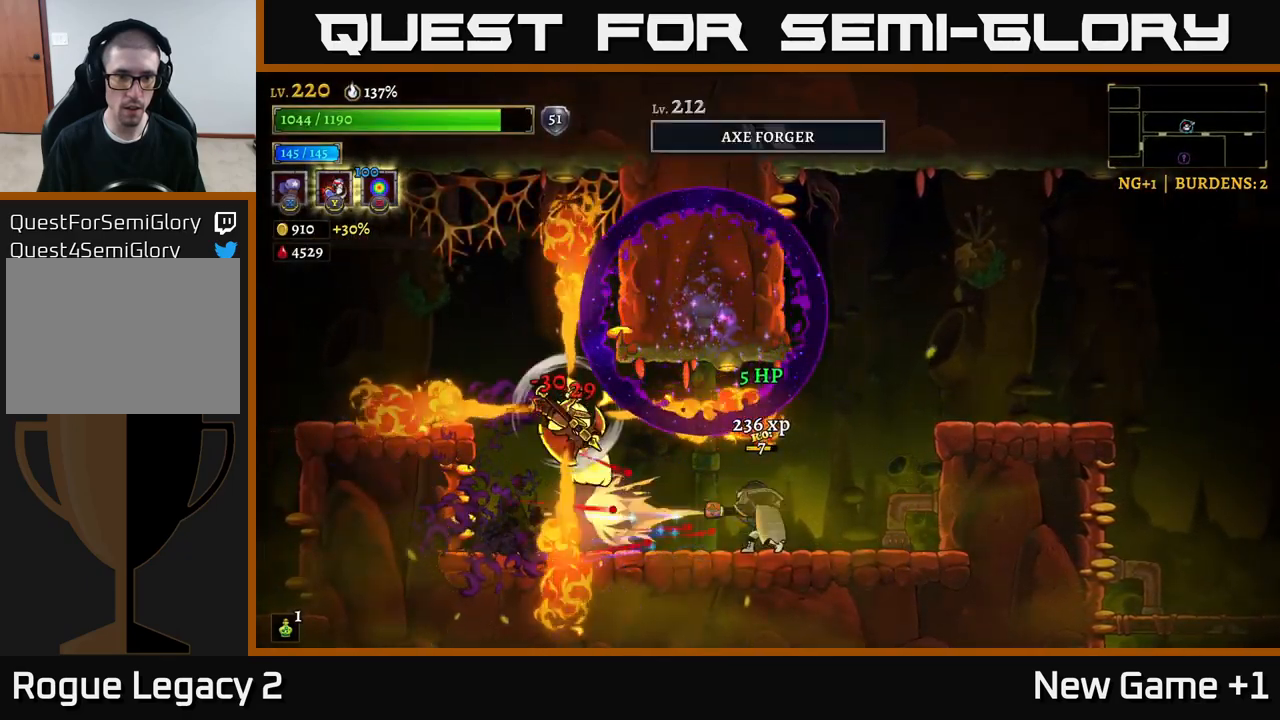
{"buttons": ["L2"], "left_stick": "up-right", "right_stick": "center", "events": [[233, "left_stick", "up-left"], [250, "Y", "down"], [317, "Y", "up"], [383, "L2", "down"], [400, "R2", "down"], [417, "left_stick", "up-right"], [483, "R2", "up"]]}
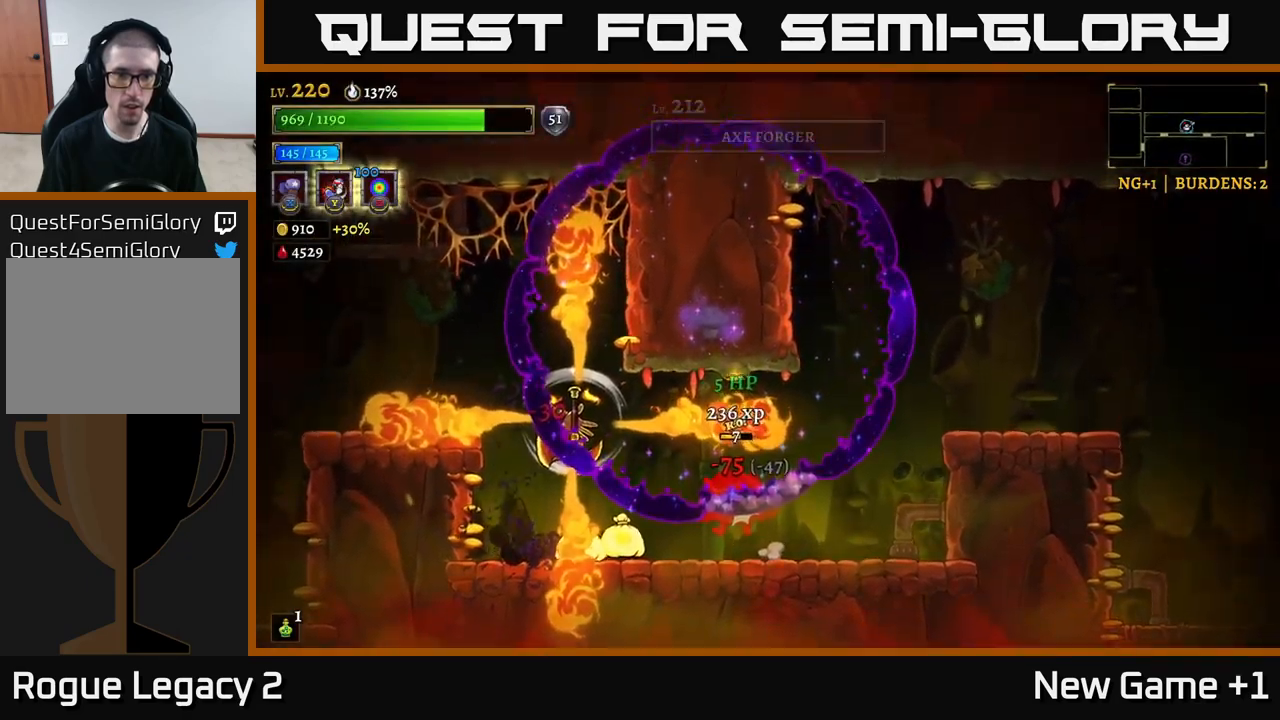
{"buttons": [], "left_stick": "right", "right_stick": "center", "events": [[17, "left_stick", "right"], [50, "L2", "up"], [133, "R2", "down"], [183, "R2", "up"]]}
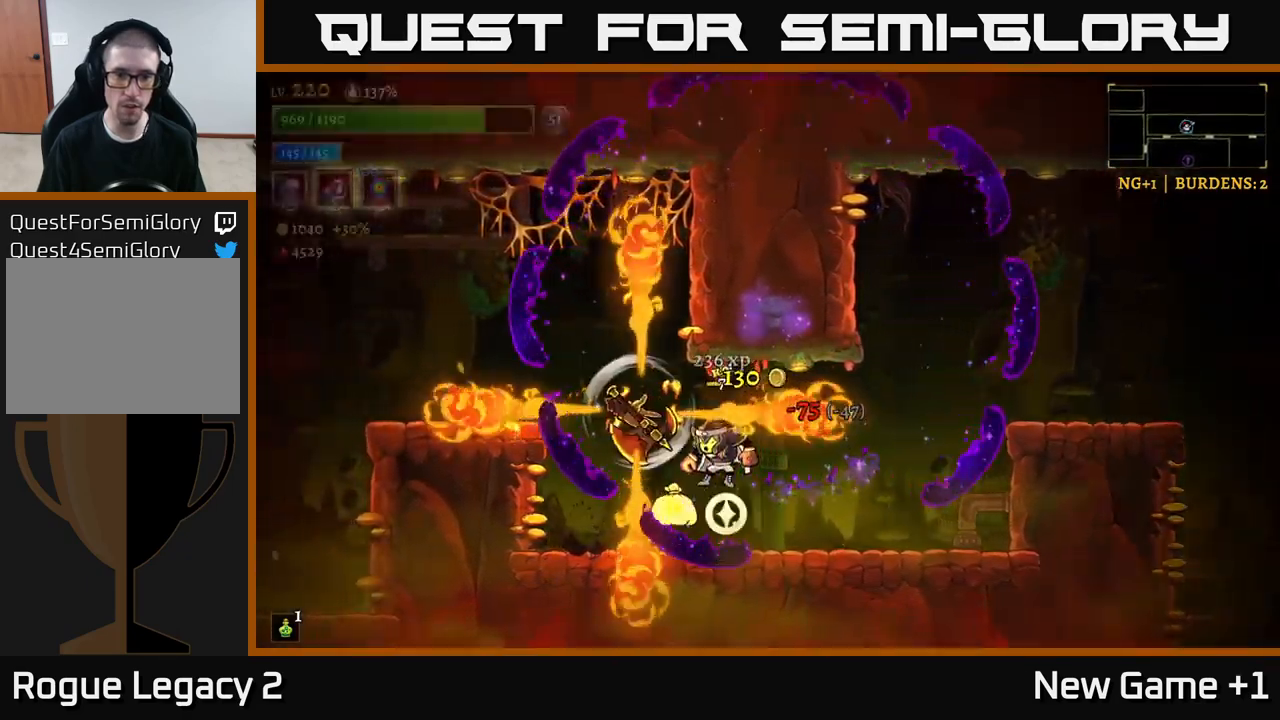
{"buttons": [], "left_stick": "up", "right_stick": "center", "events": [[400, "left_stick", "up"], [417, "Y", "down"], [483, "Y", "up"]]}
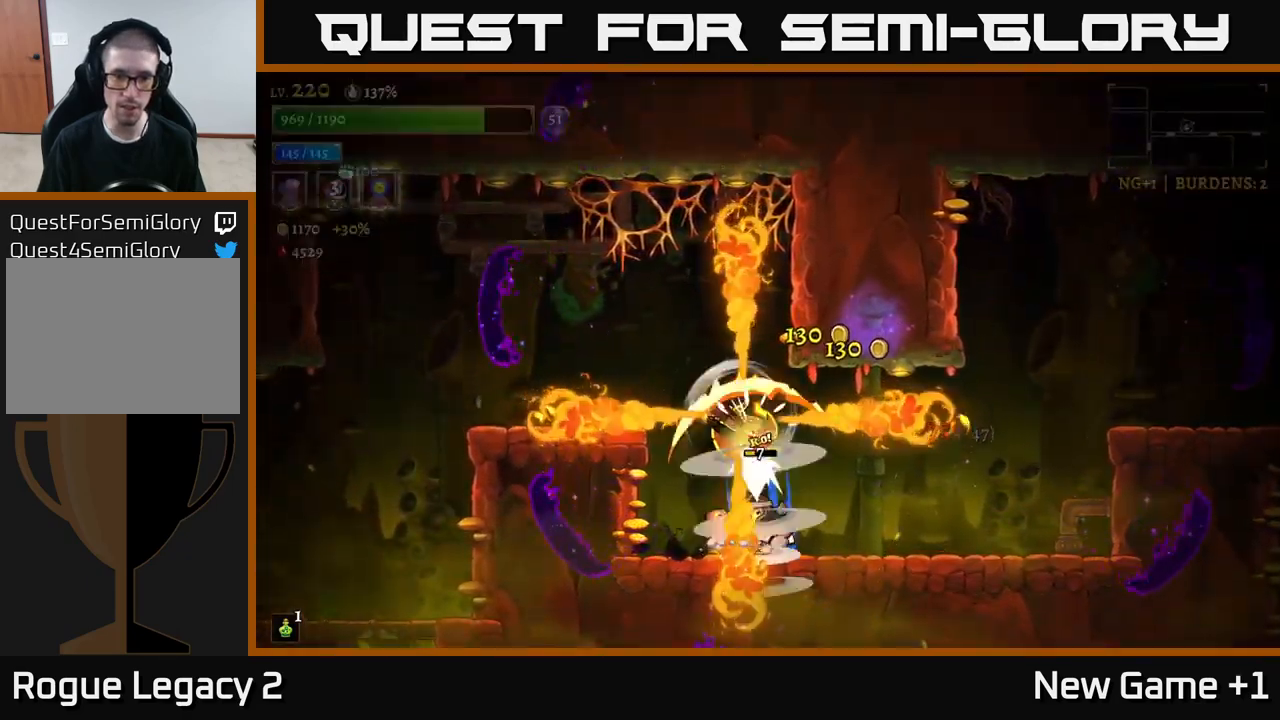
{"buttons": [], "left_stick": "right", "right_stick": "center", "events": [[333, "left_stick", "right"]]}
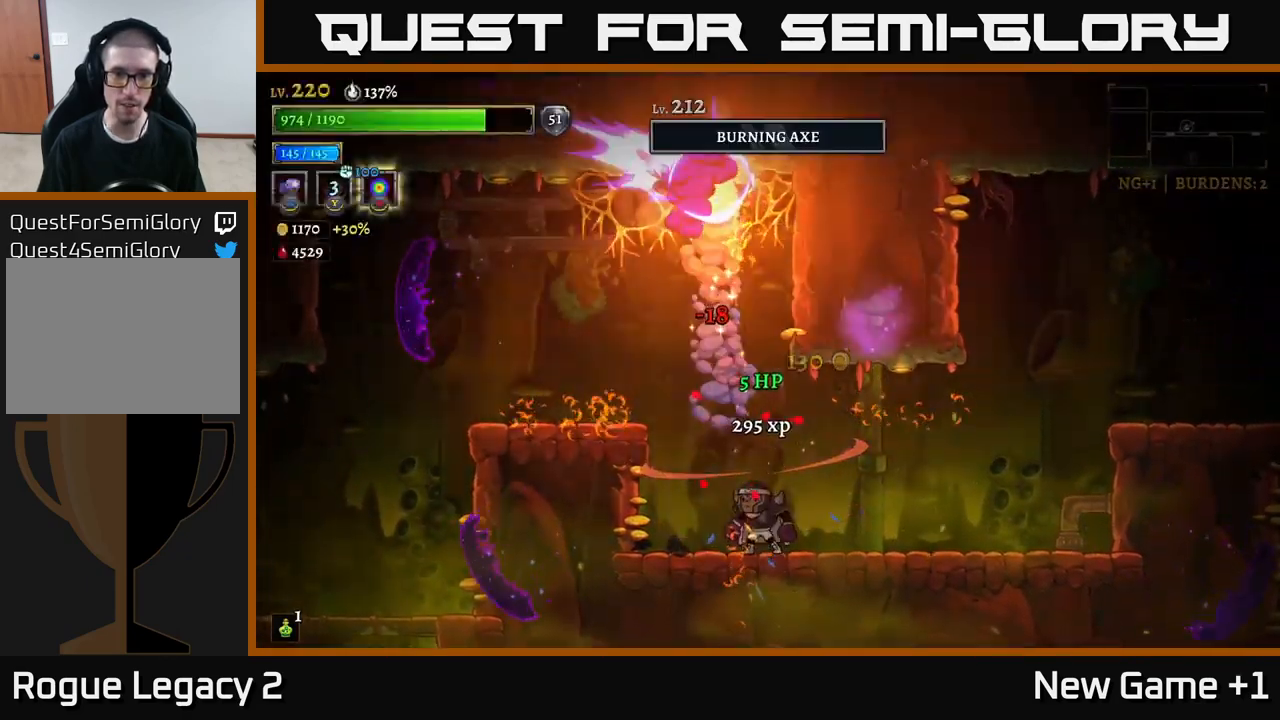
{"buttons": ["A"], "left_stick": "left", "right_stick": "center", "events": [[33, "left_stick", "center"], [233, "left_stick", "left"], [333, "A", "down"]]}
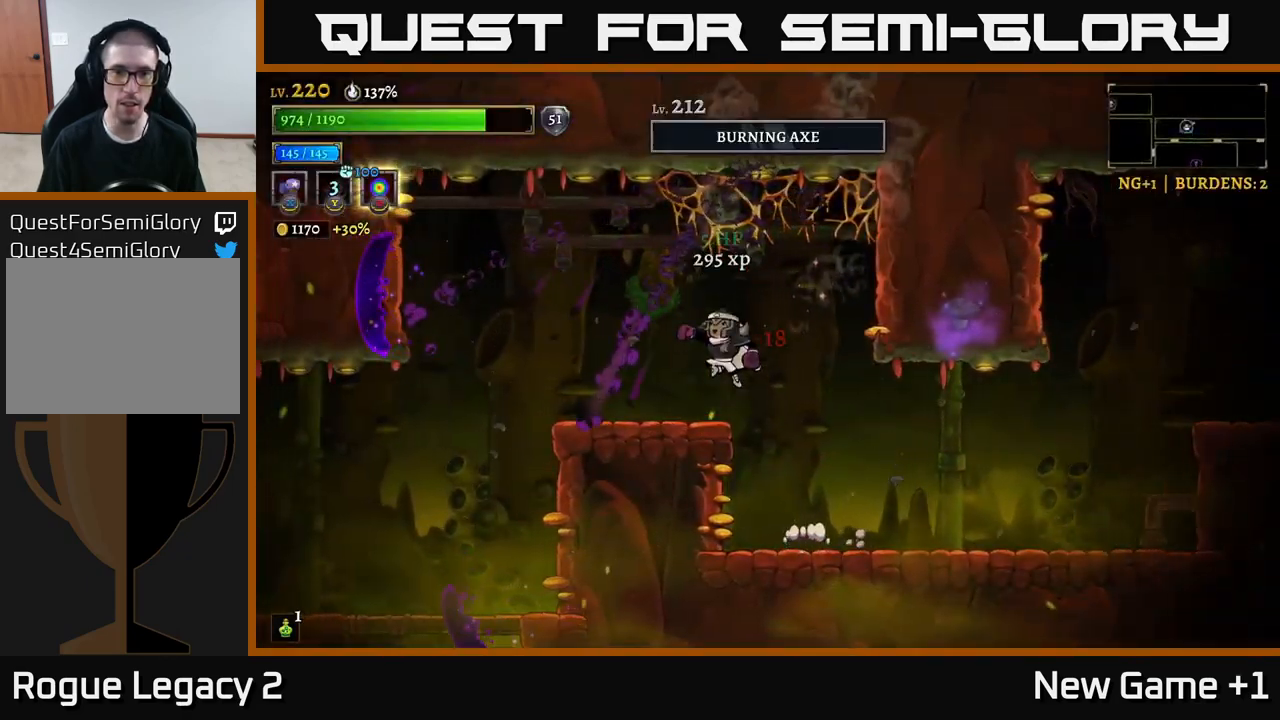
{"buttons": [], "left_stick": "left", "right_stick": "center", "events": [[133, "A", "up"]]}
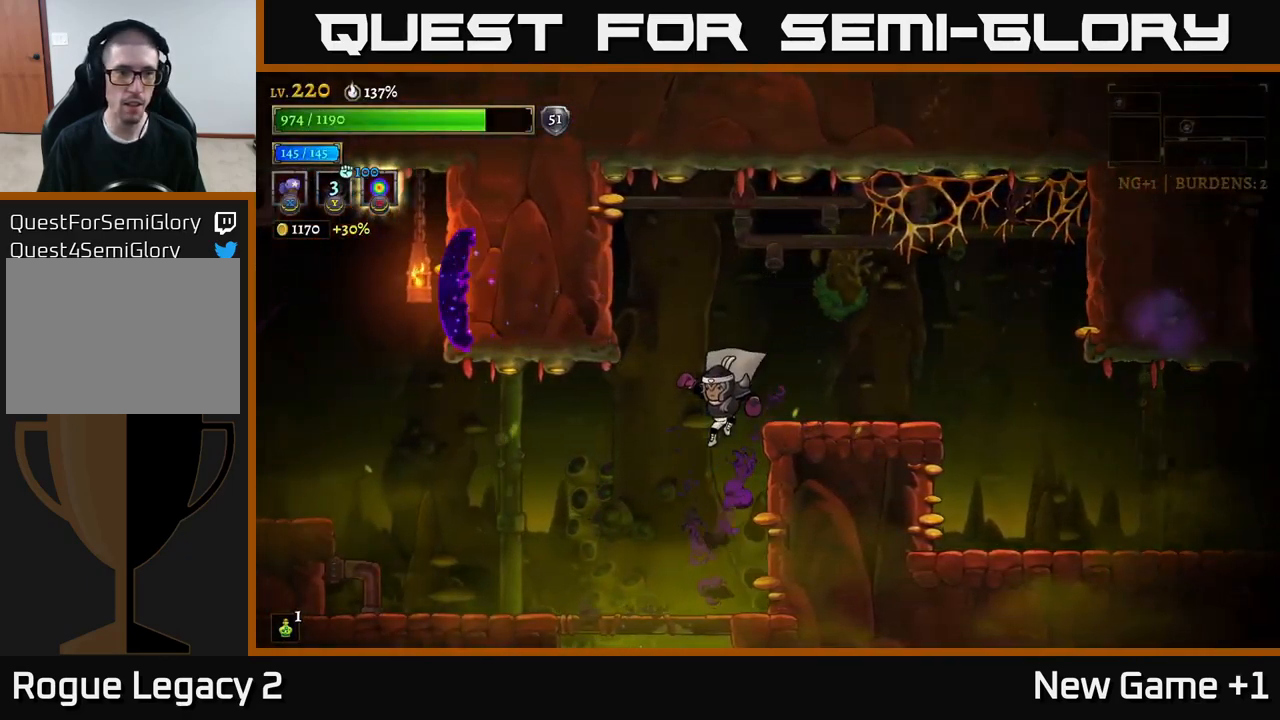
{"buttons": ["L2"], "left_stick": "left", "right_stick": "center", "events": [[466, "L2", "down"]]}
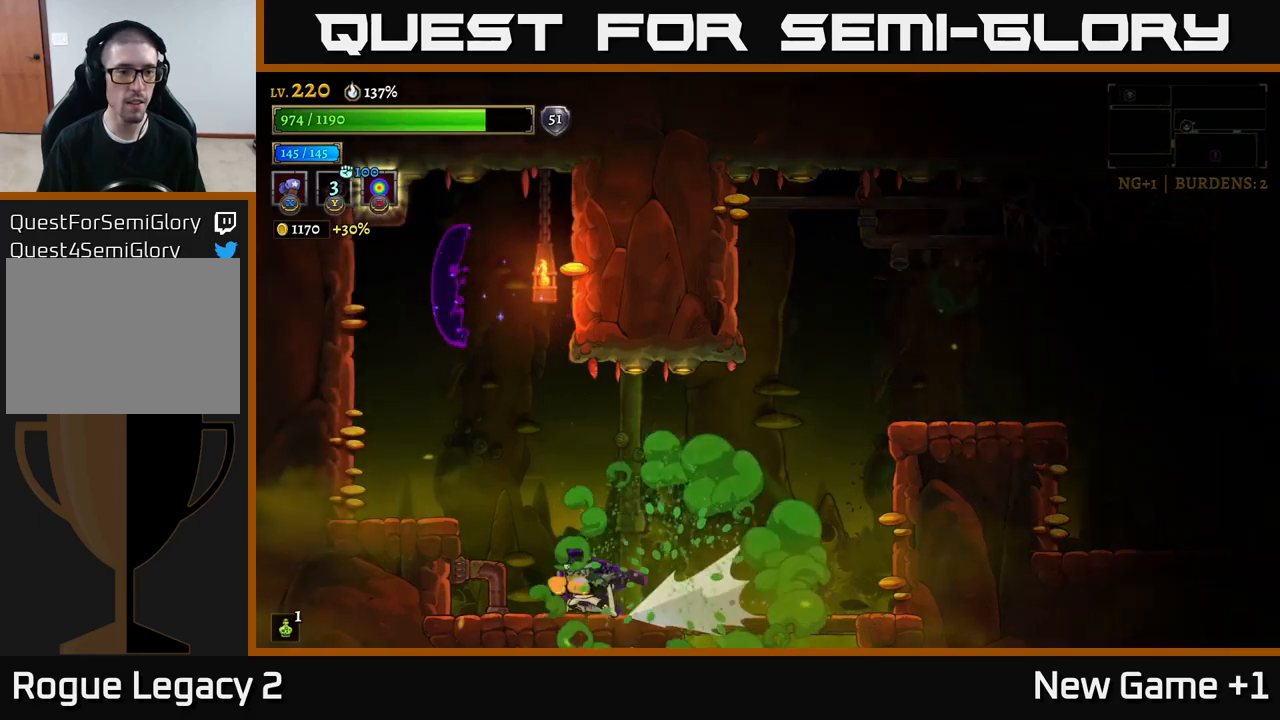
{"buttons": ["A"], "left_stick": "right", "right_stick": "center", "events": [[17, "X", "down"], [83, "L2", "up"], [150, "left_stick", "center"], [167, "X", "up"], [433, "A", "down"], [450, "left_stick", "right"]]}
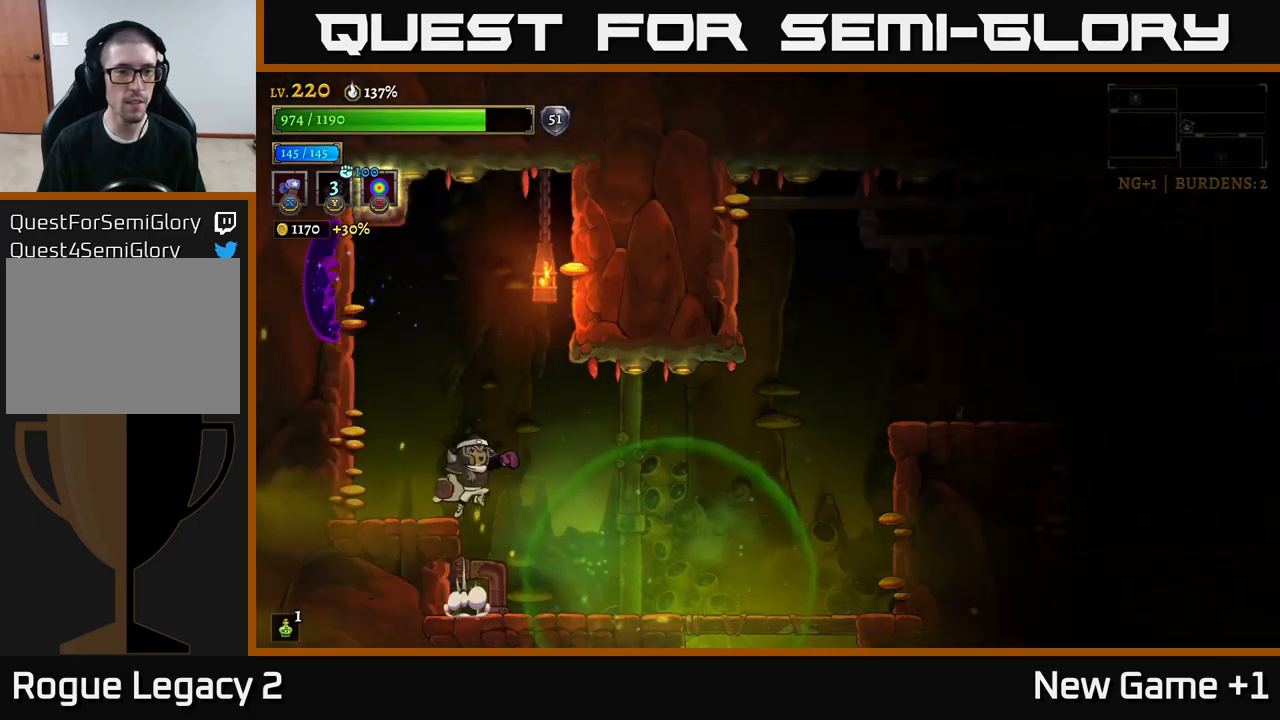
{"buttons": [], "left_stick": "right", "right_stick": "center", "events": [[33, "left_stick", "center"], [100, "left_stick", "left"], [183, "A", "up"], [233, "A", "down"], [250, "left_stick", "right"], [400, "X", "down"], [450, "A", "up"], [467, "X", "up"]]}
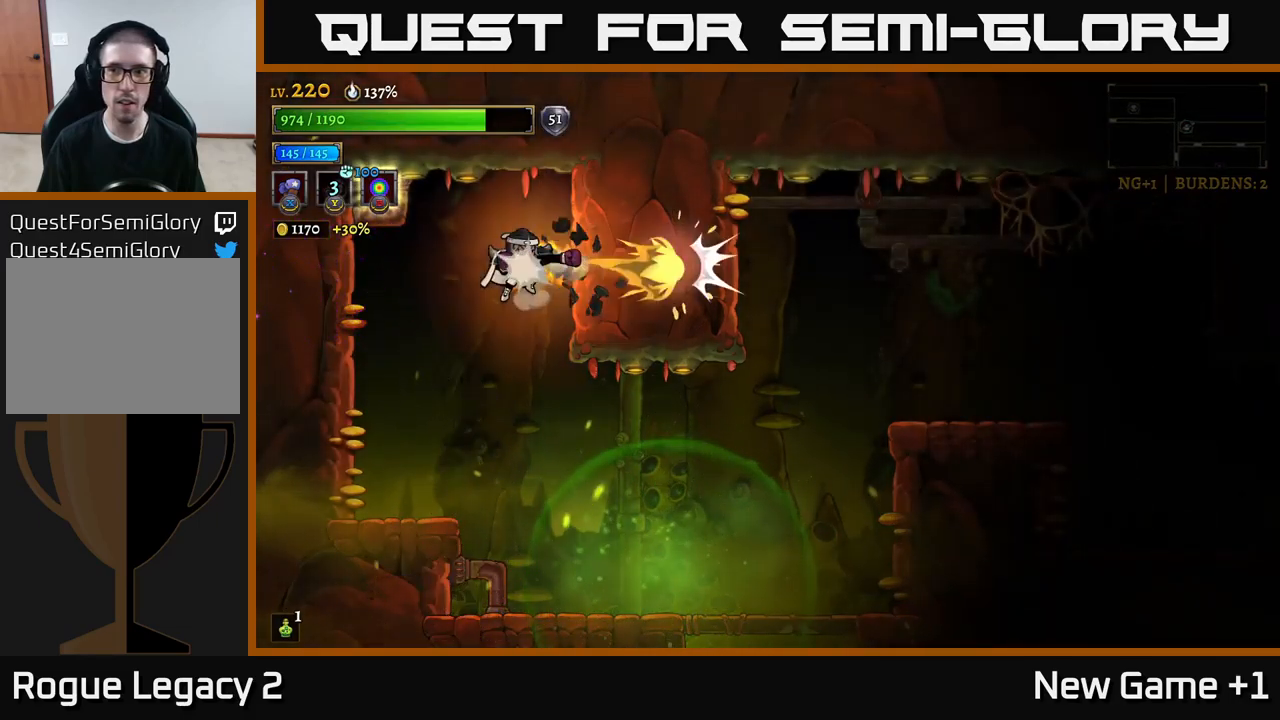
{"buttons": [], "left_stick": "right", "right_stick": "center", "events": [[317, "left_stick", "center"], [433, "left_stick", "right"]]}